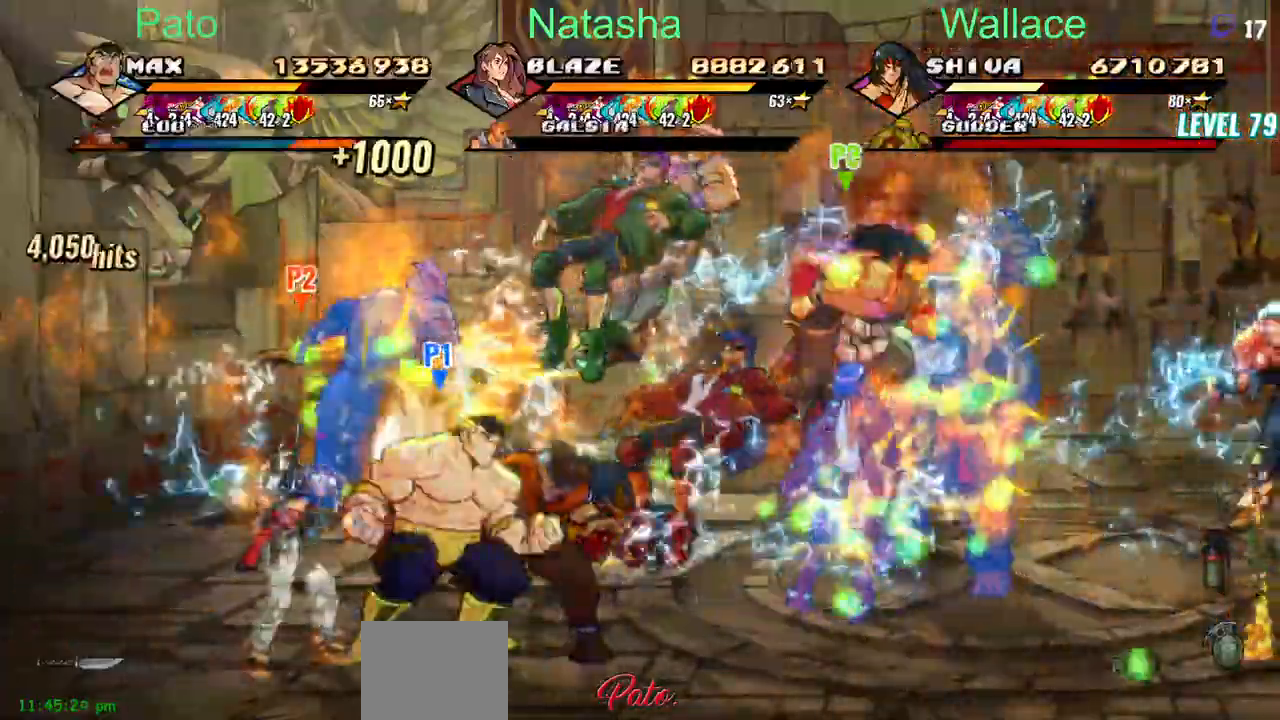
Gameplay with a controller (PlayStation layout); each line is a JSON object with the inputs held at the frame after it. "events" lists button and stick changes between this image and that frame as [ms after this image, input, new state], when the widget could be followed in between. Not read: CIRCLE L1 L3 R3 left_stick right_stick.
{"buttons": ["DPAD_RIGHT"], "events": [[67, "DPAD_DOWN", "down"], [450, "DPAD_DOWN", "up"]]}
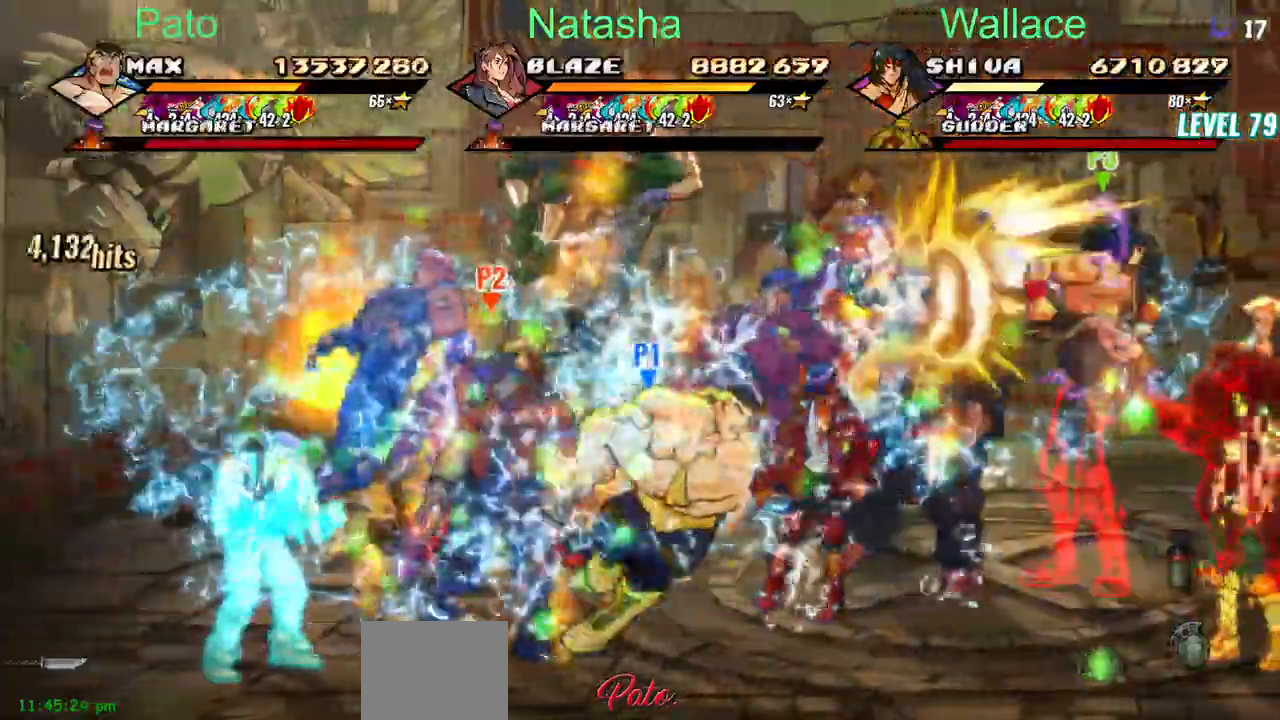
{"buttons": ["DPAD_RIGHT"], "events": []}
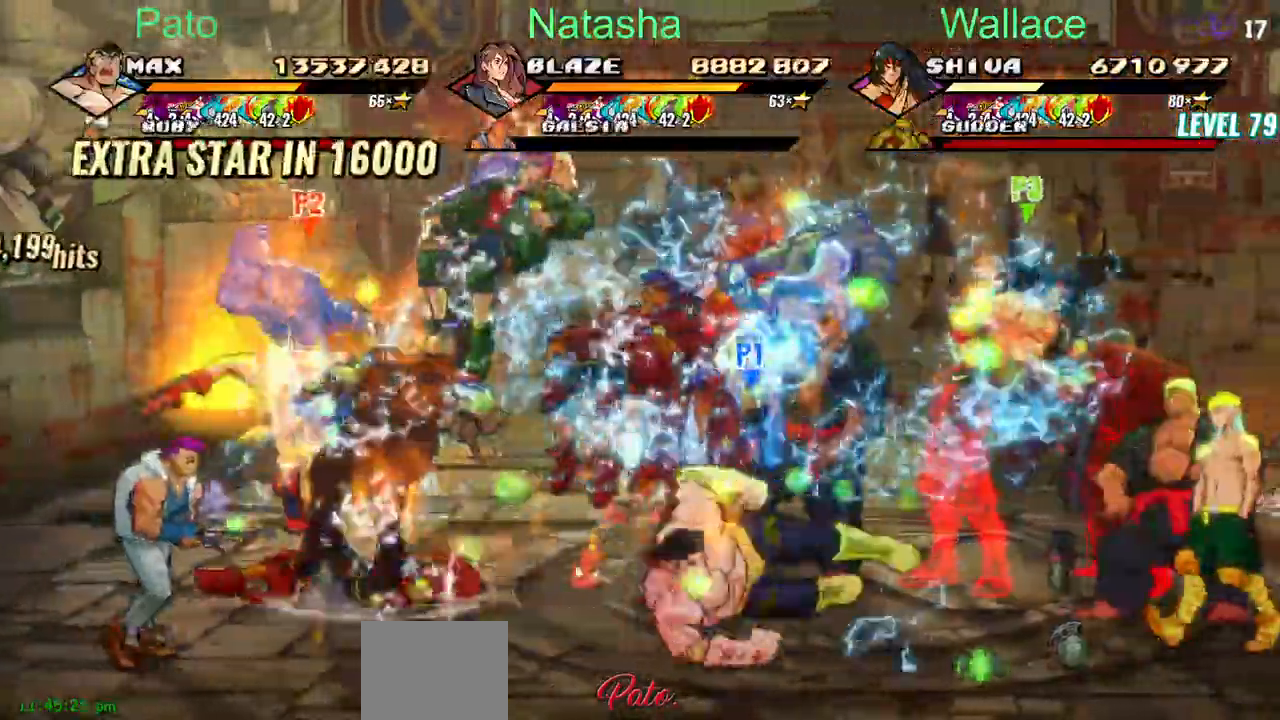
{"buttons": ["DPAD_RIGHT"]}
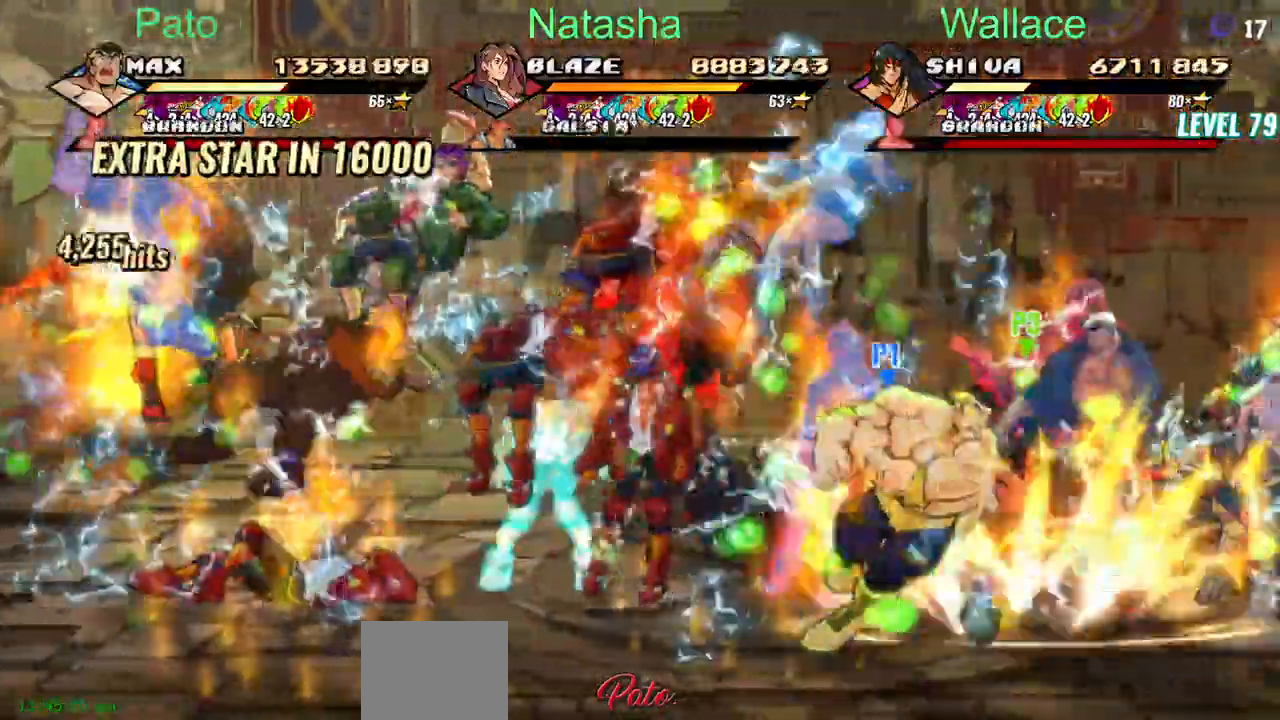
{"buttons": ["DPAD_UP"], "events": [[183, "DPAD_RIGHT", "up"], [183, "DPAD_UP", "down"]]}
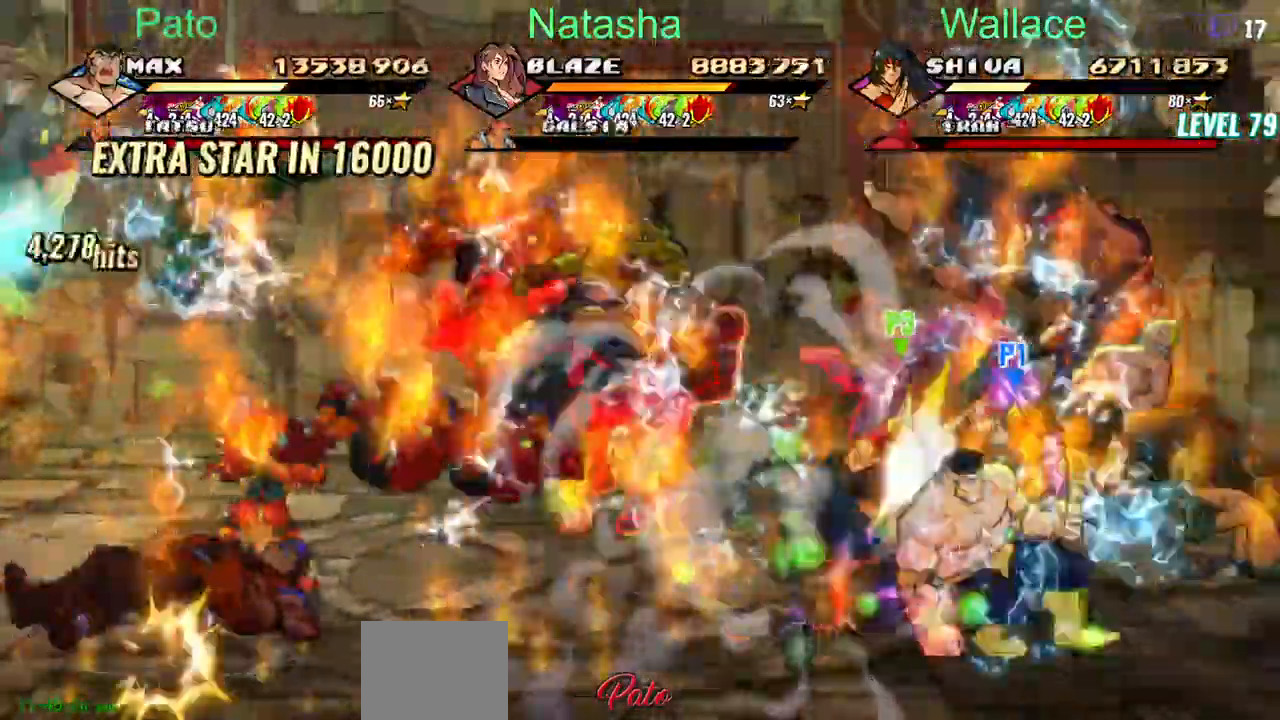
{"buttons": ["DPAD_UP"]}
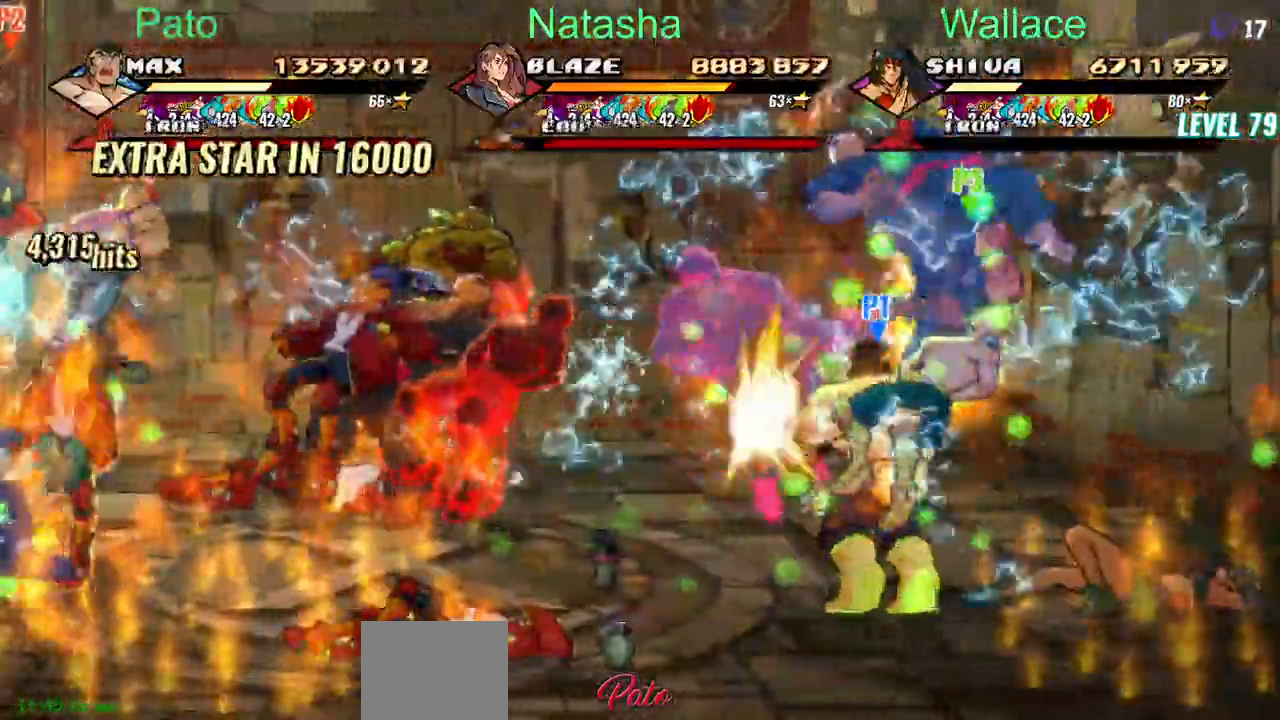
{"buttons": ["DPAD_DOWN"], "events": [[367, "DPAD_DOWN", "down"], [500, "DPAD_UP", "up"]]}
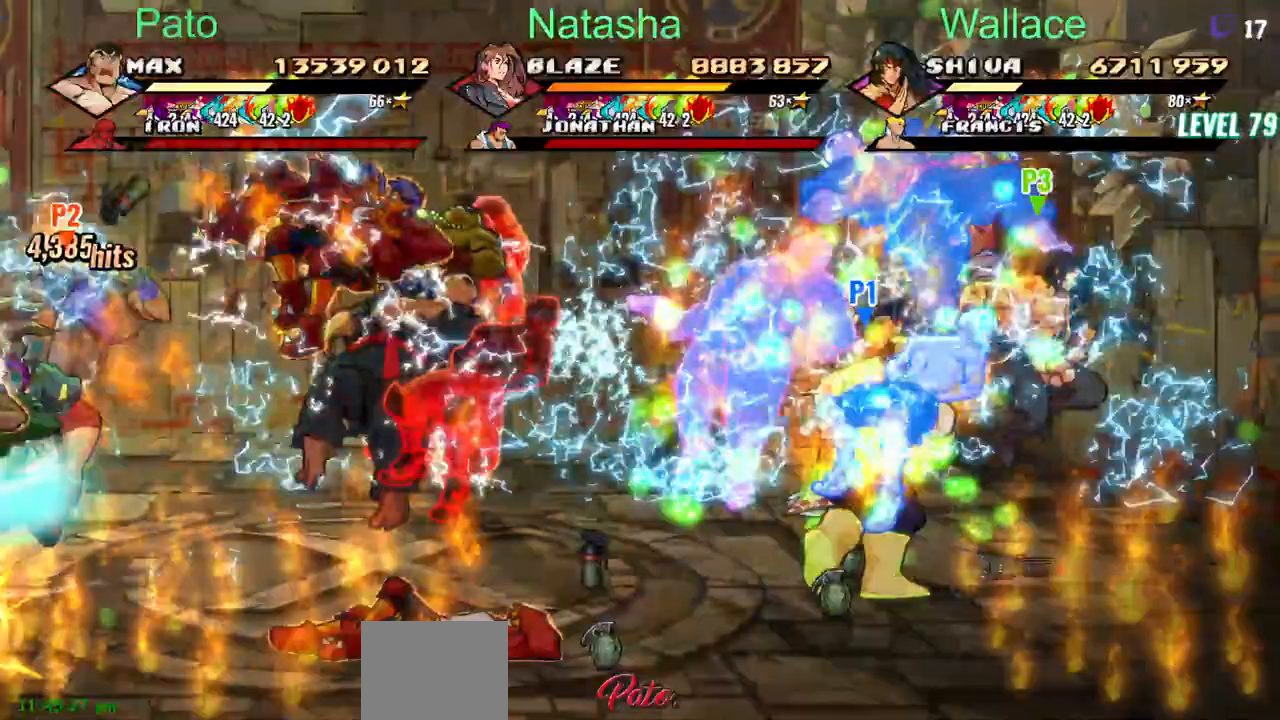
{"buttons": ["DPAD_RIGHT"], "events": [[367, "DPAD_RIGHT", "down"], [417, "DPAD_DOWN", "up"]]}
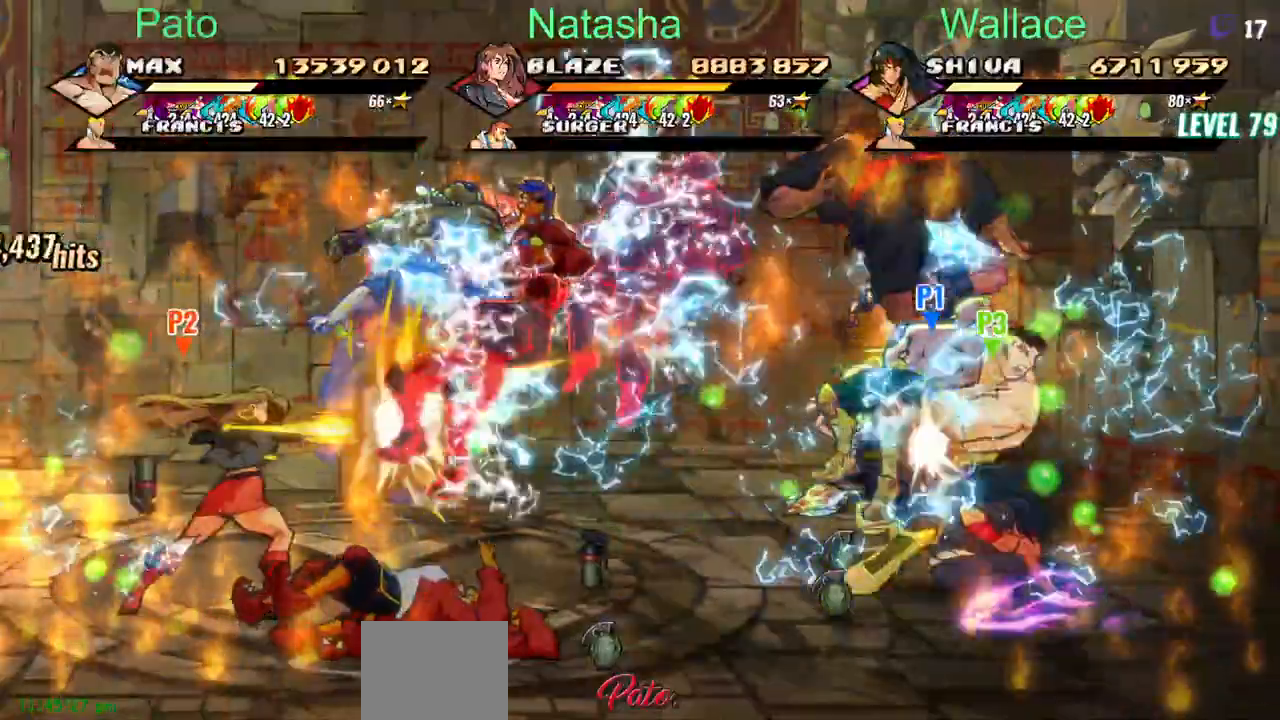
{"buttons": ["DPAD_RIGHT"], "events": [[267, "DPAD_DOWN", "down"], [467, "DPAD_DOWN", "up"]]}